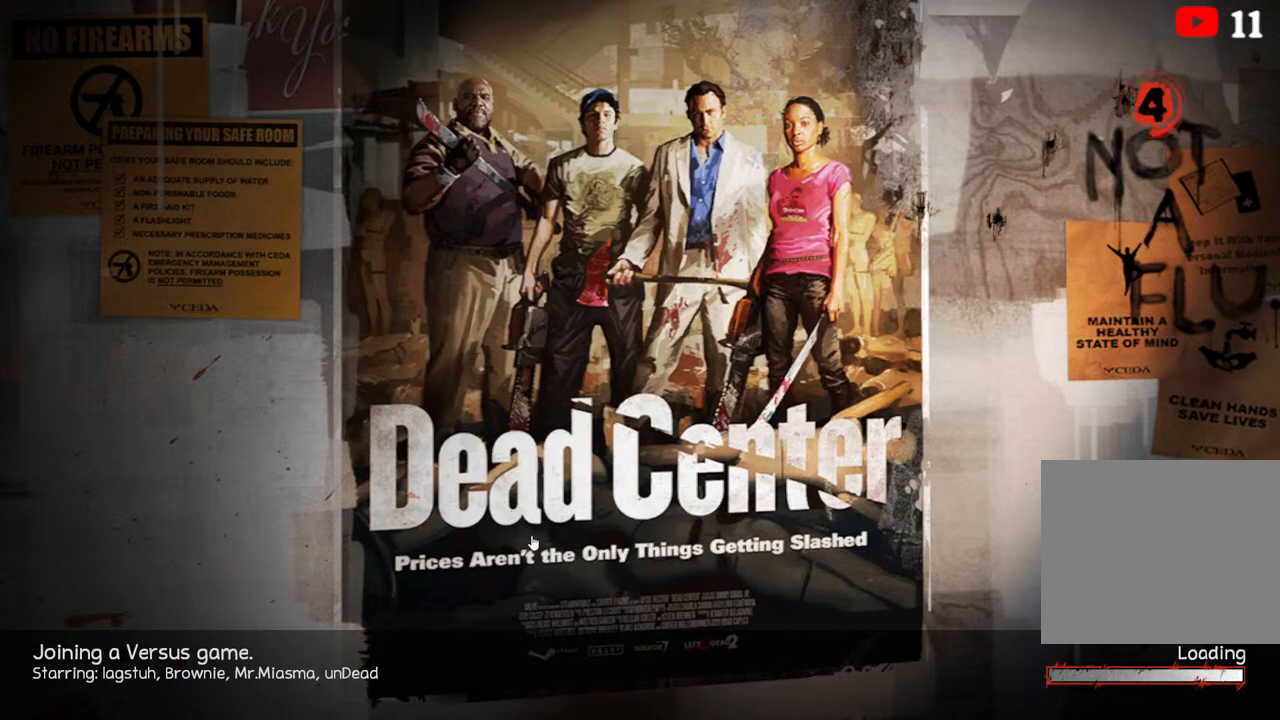
Gameplay with keyboard; each line is a JSON object with the keys held at the frame after it. "events" lists presses ("down") and releases ("up") of "a", "ctrl", "d", "e", "q", "s", "shift", "space" and "w" between this image and that frame as [ms after this image, input, new state], when the widget could be followed in between. No other keys are recorded. Mouse input is not recorded.
{"keys": [], "events": [[83, "shift", "down"], [167, "w", "down"], [233, "shift", "up"], [267, "w", "up"], [317, "space", "down"], [400, "space", "up"]]}
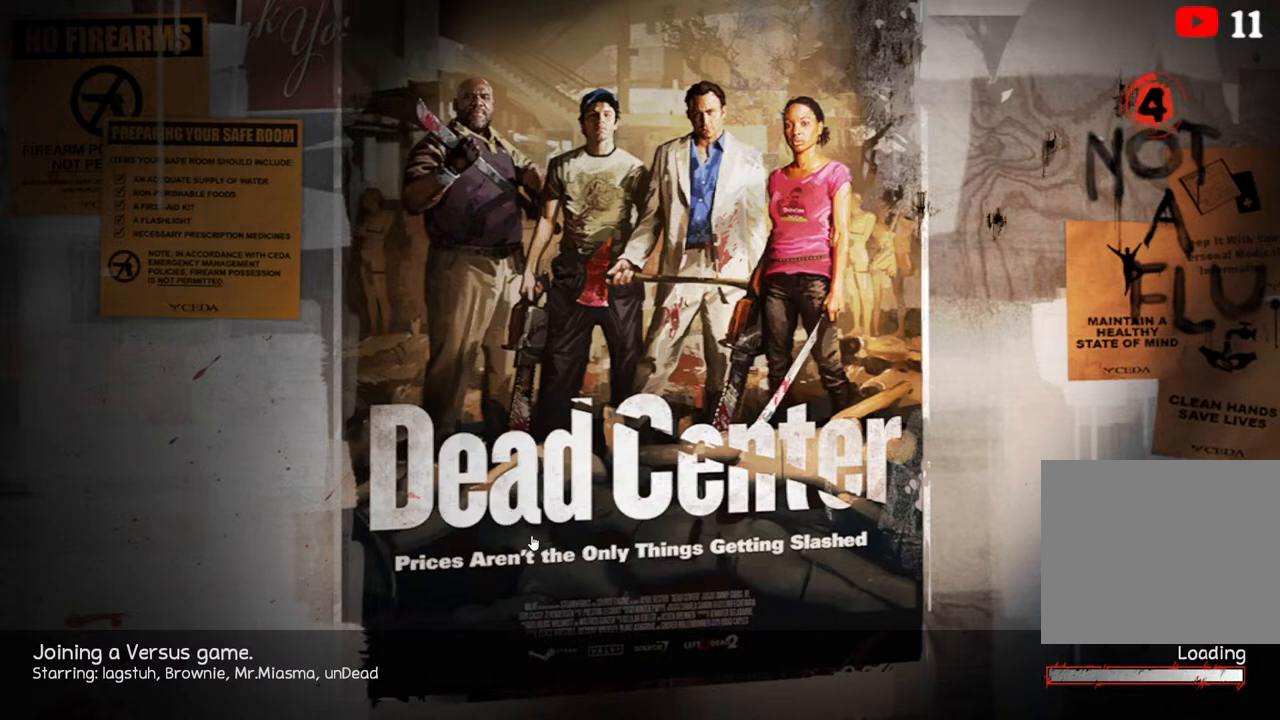
{"keys": [], "events": [[150, "a", "down"], [233, "a", "up"]]}
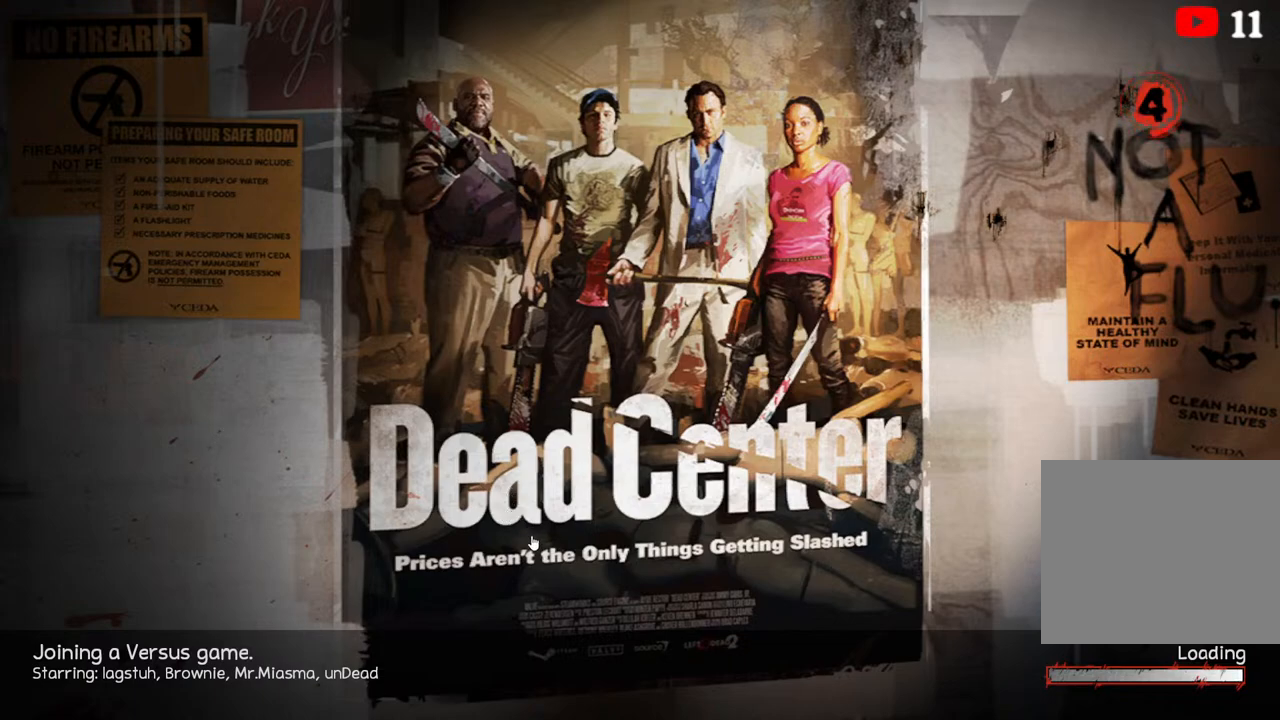
{"keys": ["space"], "events": [[17, "e", "down"], [67, "e", "up"], [117, "space", "down"], [167, "space", "up"], [500, "space", "down"]]}
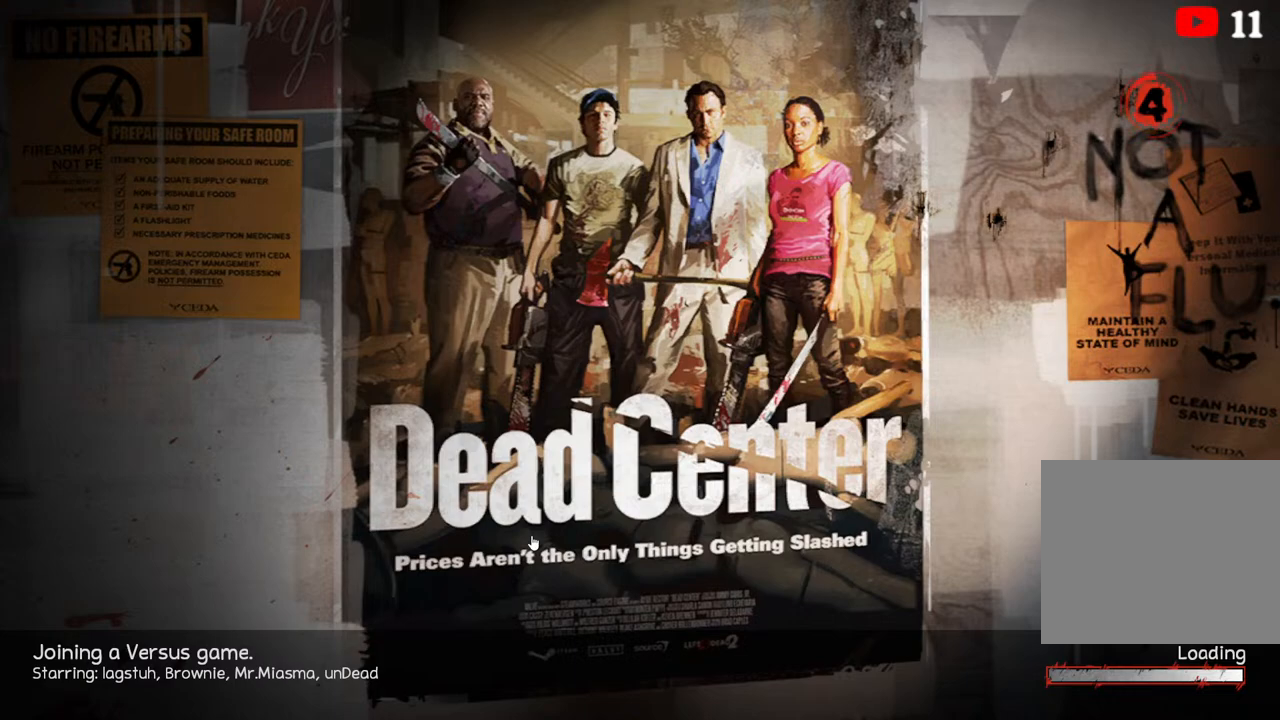
{"keys": [], "events": [[100, "space", "up"]]}
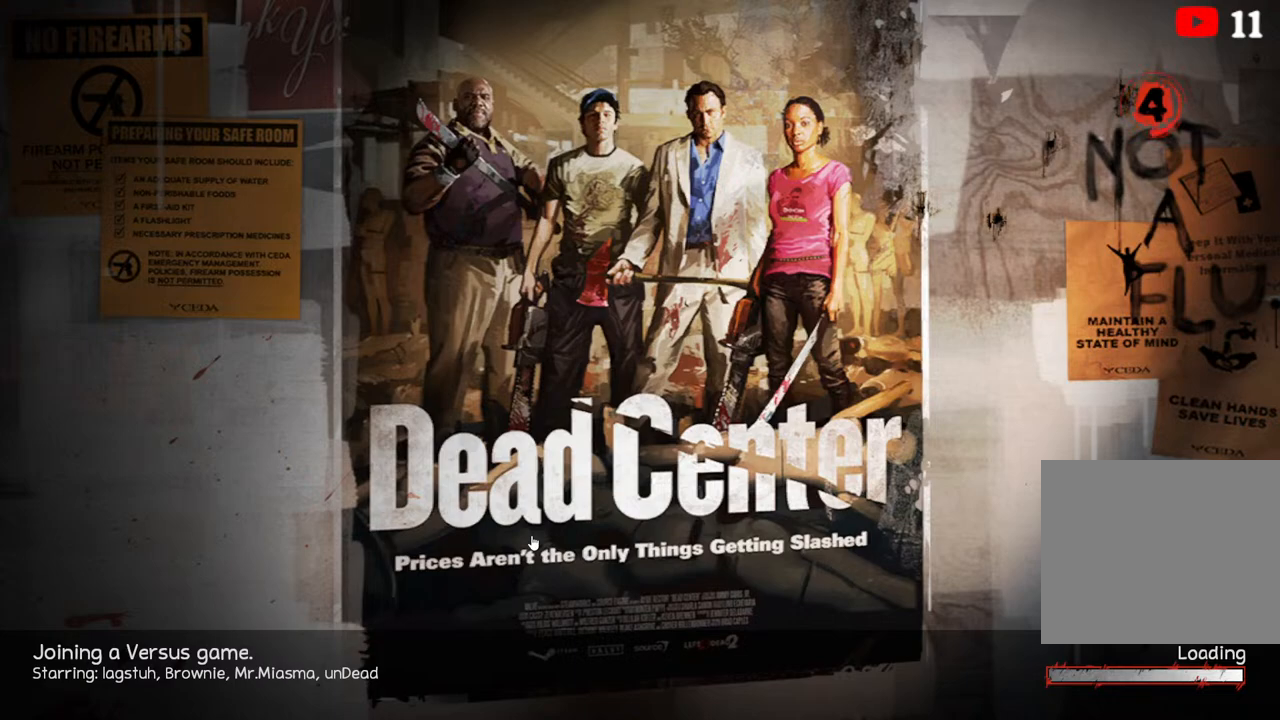
{"keys": [], "events": [[67, "space", "down"], [133, "space", "up"]]}
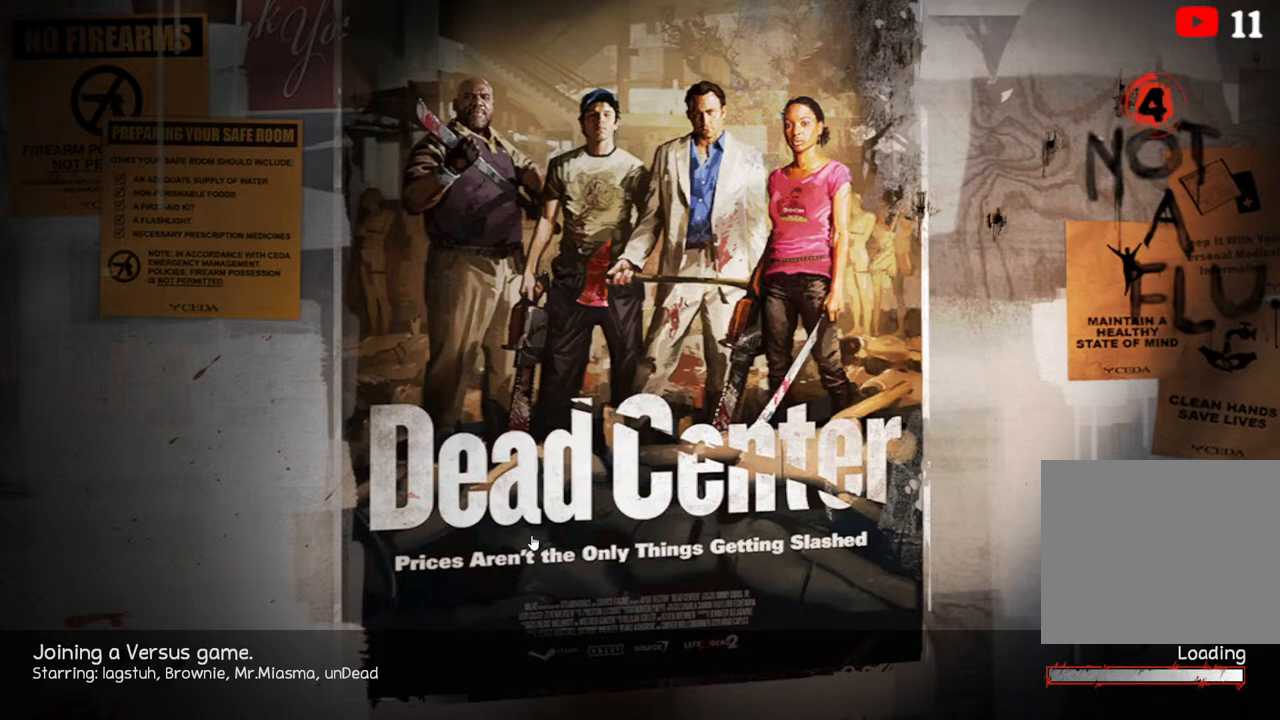
{"keys": [], "events": [[183, "space", "down"], [267, "space", "up"]]}